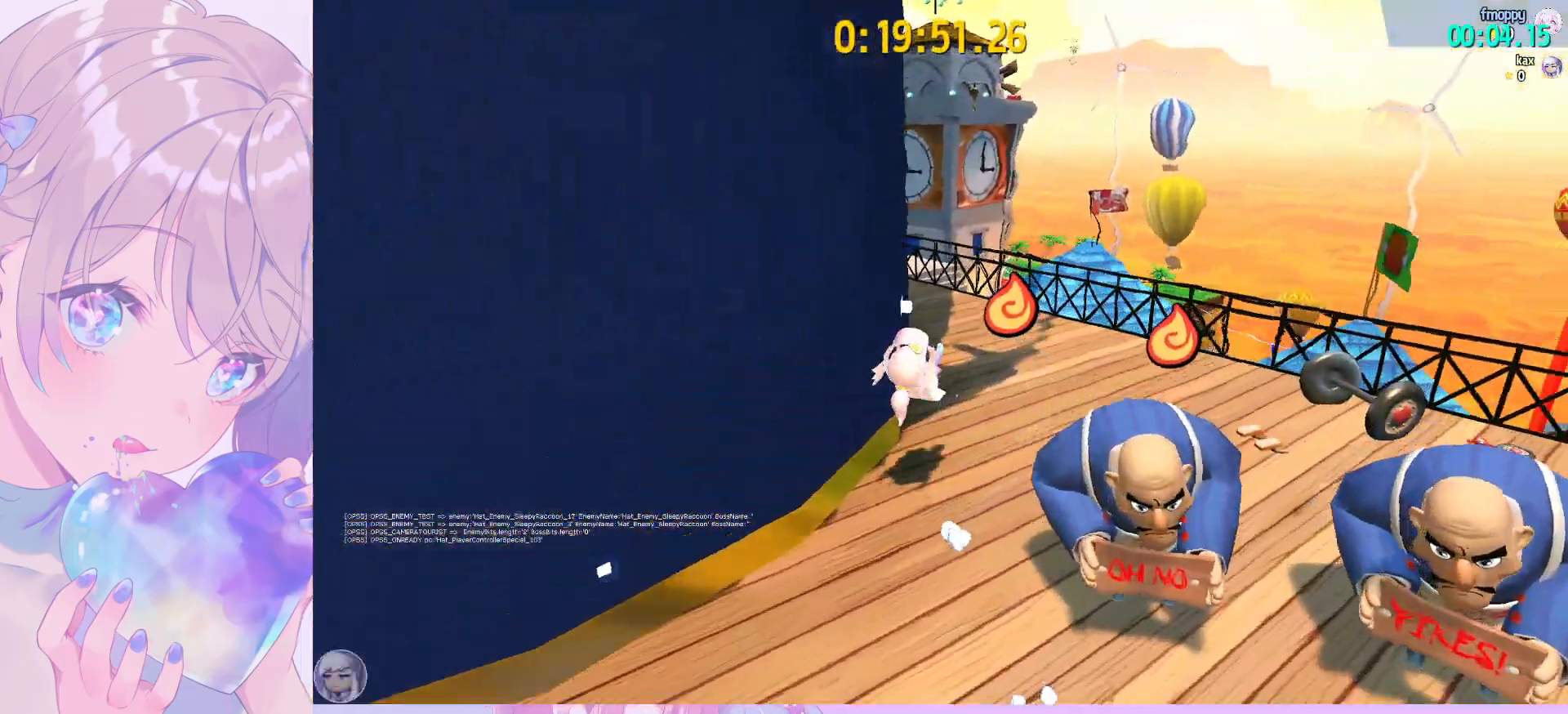
Gameplay with keyboard and mouse; each line is a JSON object with the keys and mouse buttons held at the frame after it. "events" lists presses ("down") and releases ("up") of "a", "alt", "c", "caps_lock", "ctrl", "d", "e", "f", "g", "q", "r", "s", "shift", "space", "t", "tab", "v", "w", "x", "z", "mouse_left", "mouse_wheel" and "mouse_right" between this image and that frame as [ms after this image, input, new state], when the widget could be followed in between. "mouse_left", "mouse_wheel", "mouse_right" = the "left", "wheel", "right" buttons of the "mouse" list. No other keys are recorded. "wheel" means that the mouse wheel is clicked or scrolled. "mouse_move" is the direction in which the mouse moves at that frame (one of eight, or "still"), when it could be read.
{"keys": ["shift", "space", "w"], "mouse": [], "mouse_move": "still", "events": [[233, "d", "up"], [467, "space", "down"]]}
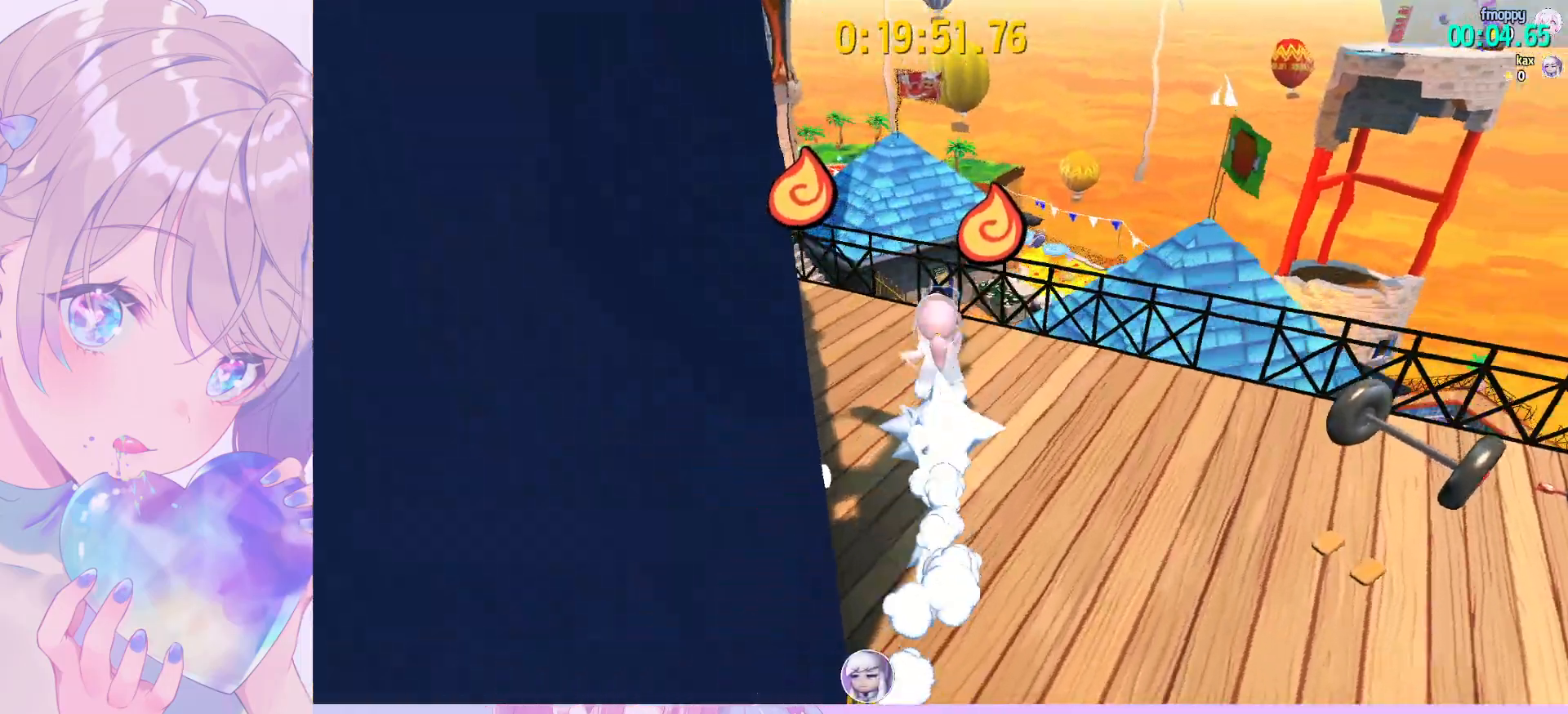
{"keys": ["shift", "w"], "mouse": [], "mouse_move": "still", "events": [[200, "space", "up"], [250, "d", "down"], [383, "d", "up"]]}
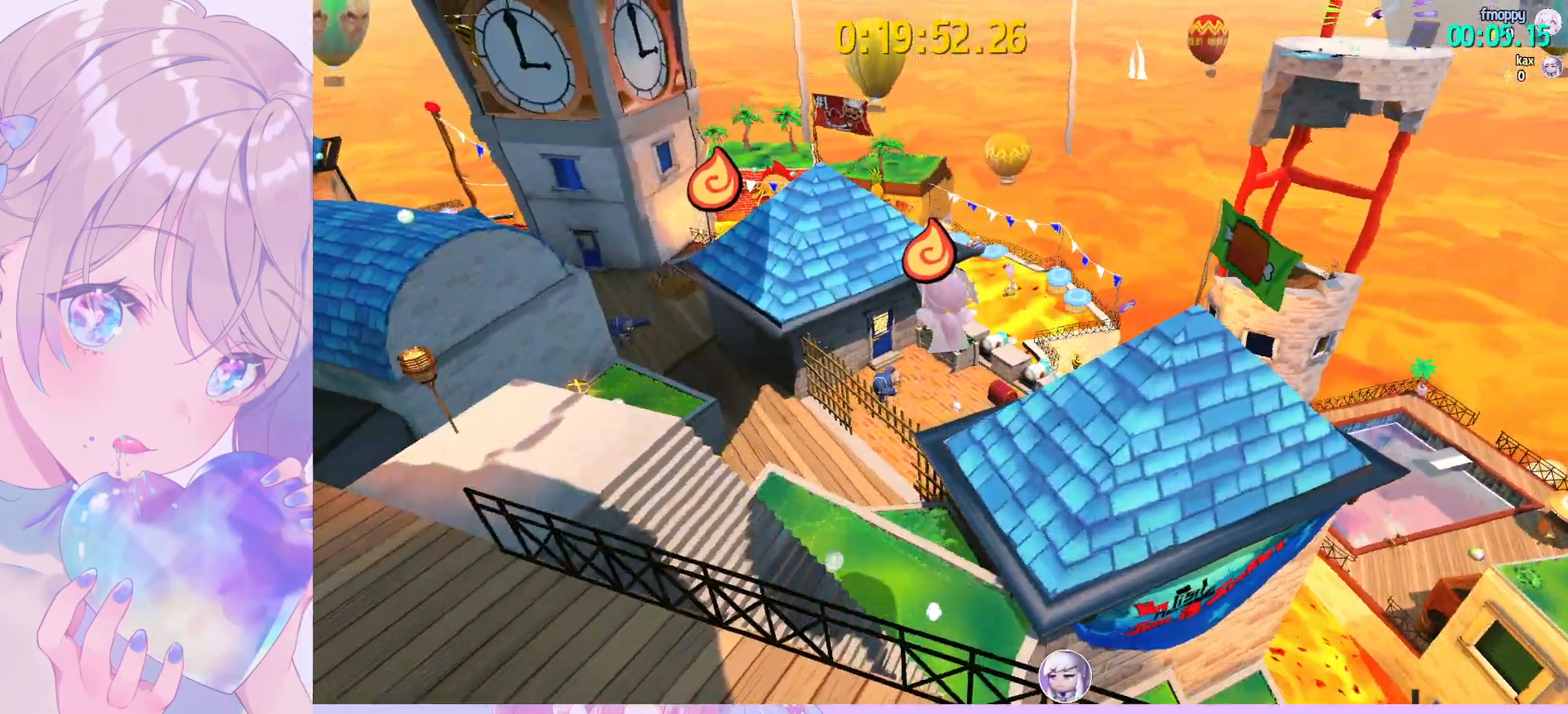
{"keys": ["d", "w"], "mouse": ["wheel"], "mouse_move": "still", "events": [[33, "mouse_wheel", "down"], [217, "shift", "up"], [367, "ctrl", "down"], [400, "d", "down"], [500, "ctrl", "up"]]}
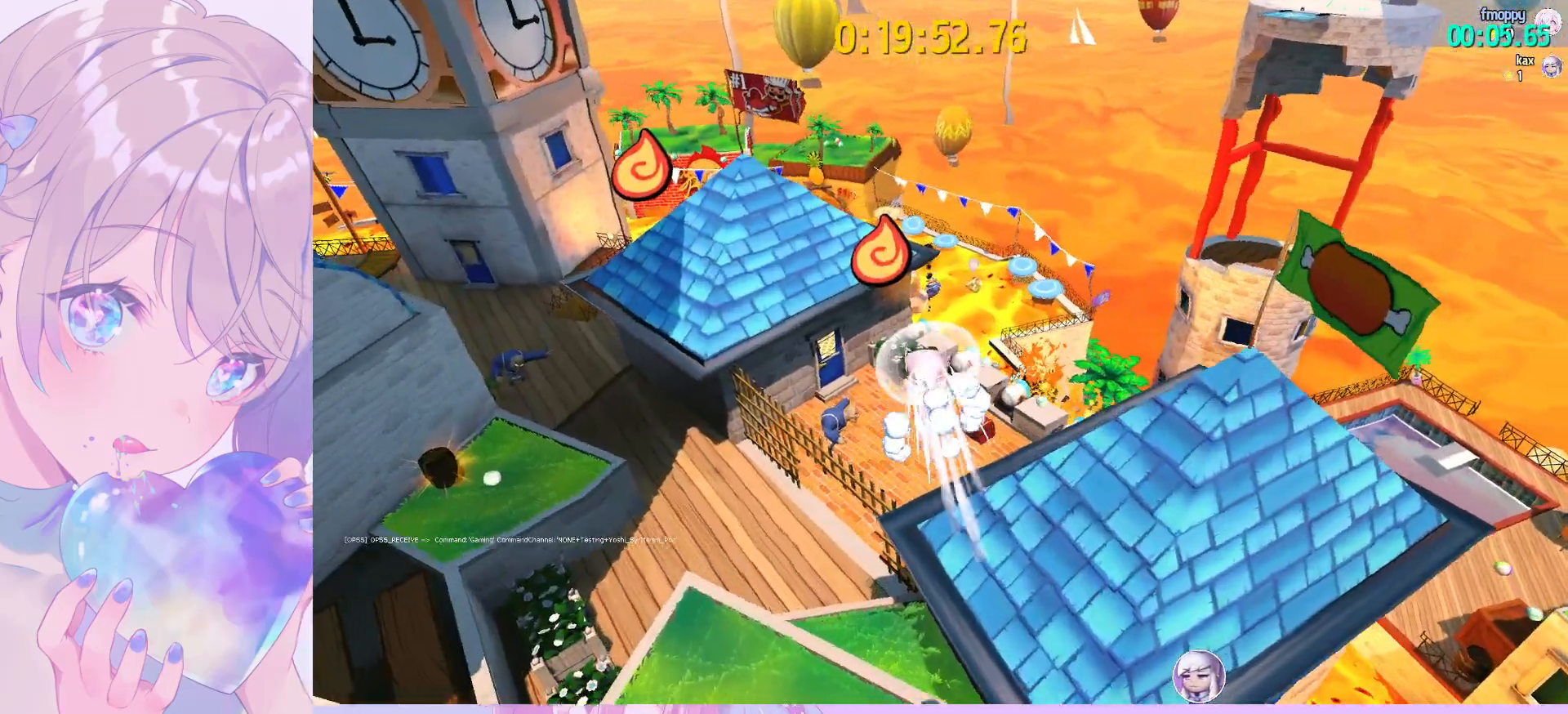
{"keys": ["d", "w"], "mouse": ["wheel"], "mouse_move": "still", "events": []}
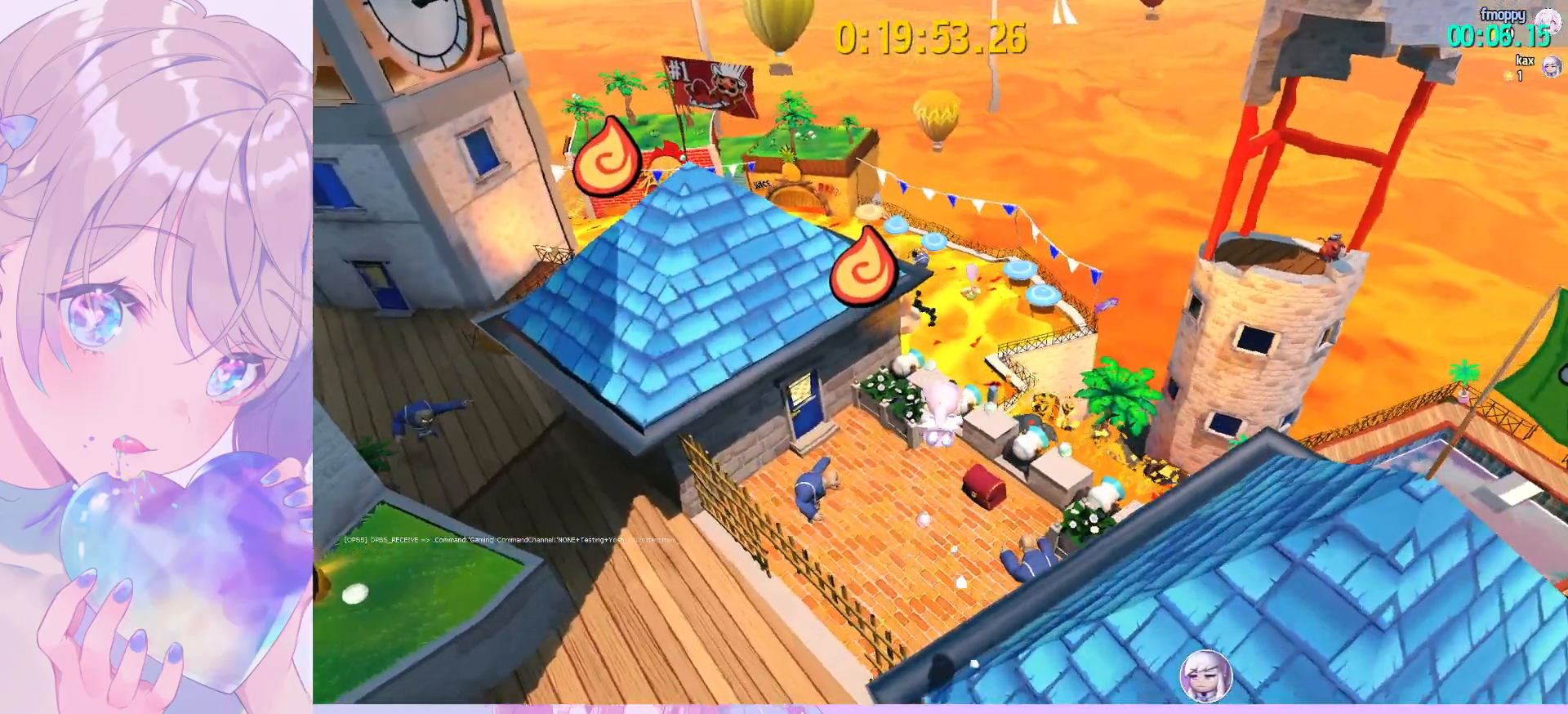
{"keys": [], "mouse": ["wheel"], "mouse_move": "still", "events": [[200, "d", "up"], [200, "w", "up"]]}
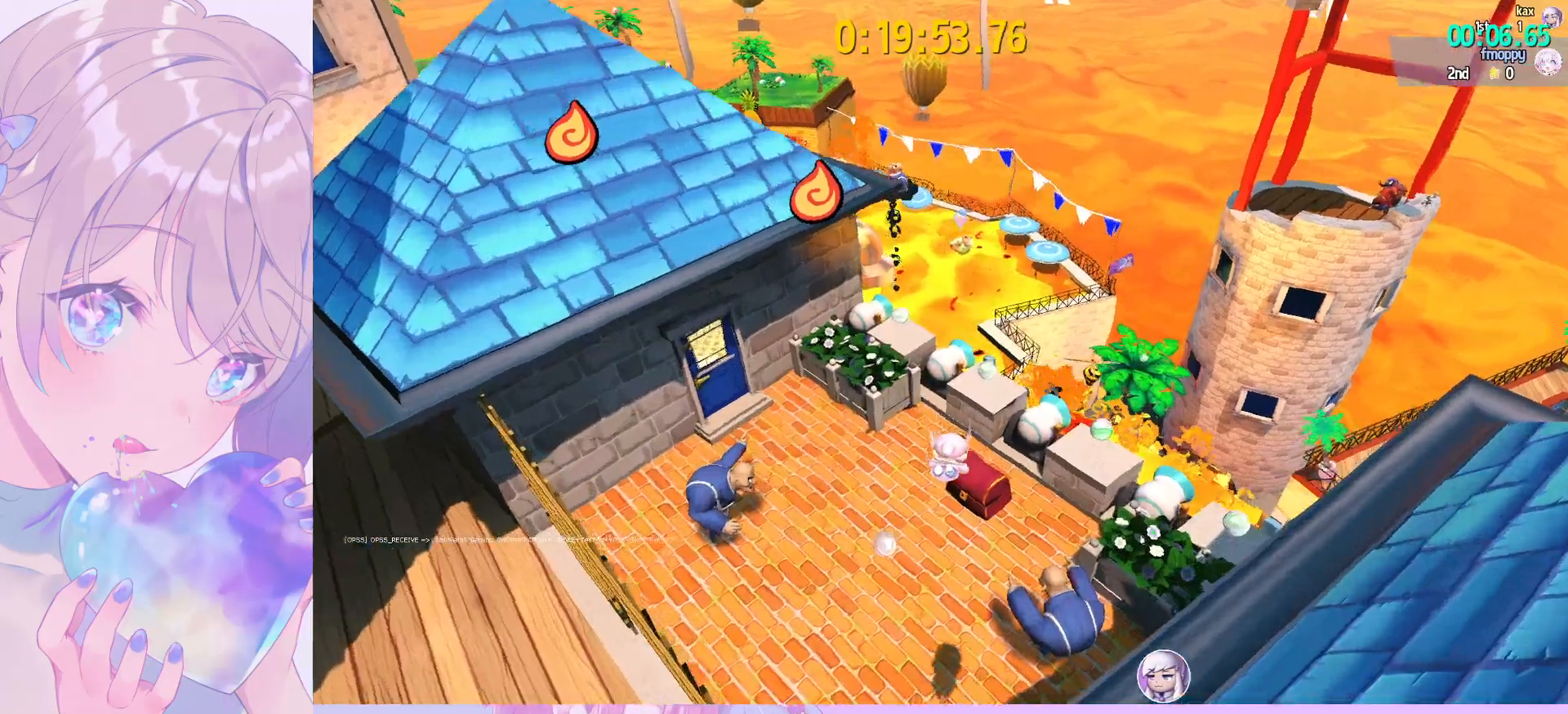
{"keys": [], "mouse": ["wheel"], "mouse_move": "still", "events": [[167, "space", "down"], [267, "space", "up"], [317, "s", "down"], [500, "s", "up"]]}
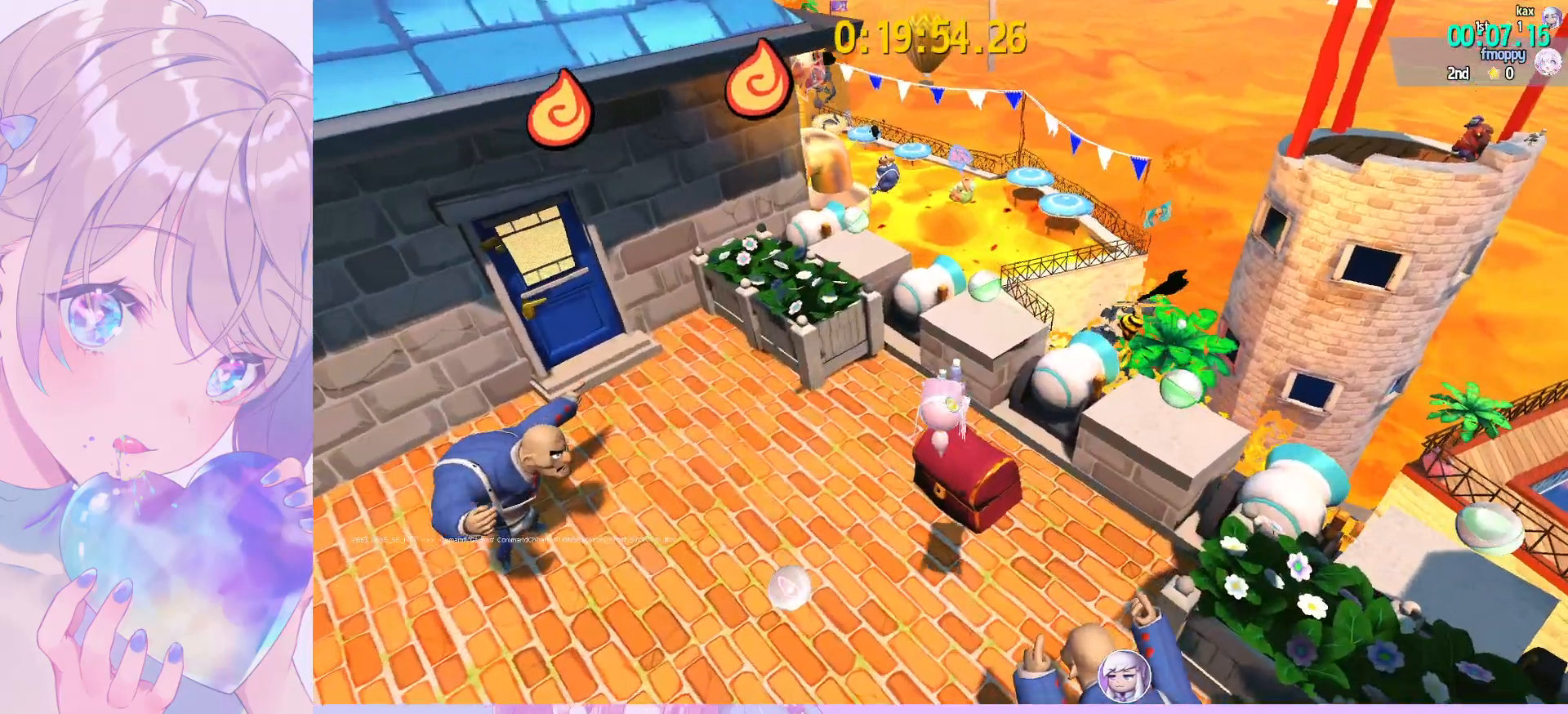
{"keys": [], "mouse": ["wheel"], "mouse_move": "still", "events": [[233, "e", "down"], [283, "e", "up"], [367, "e", "down"], [467, "e", "up"]]}
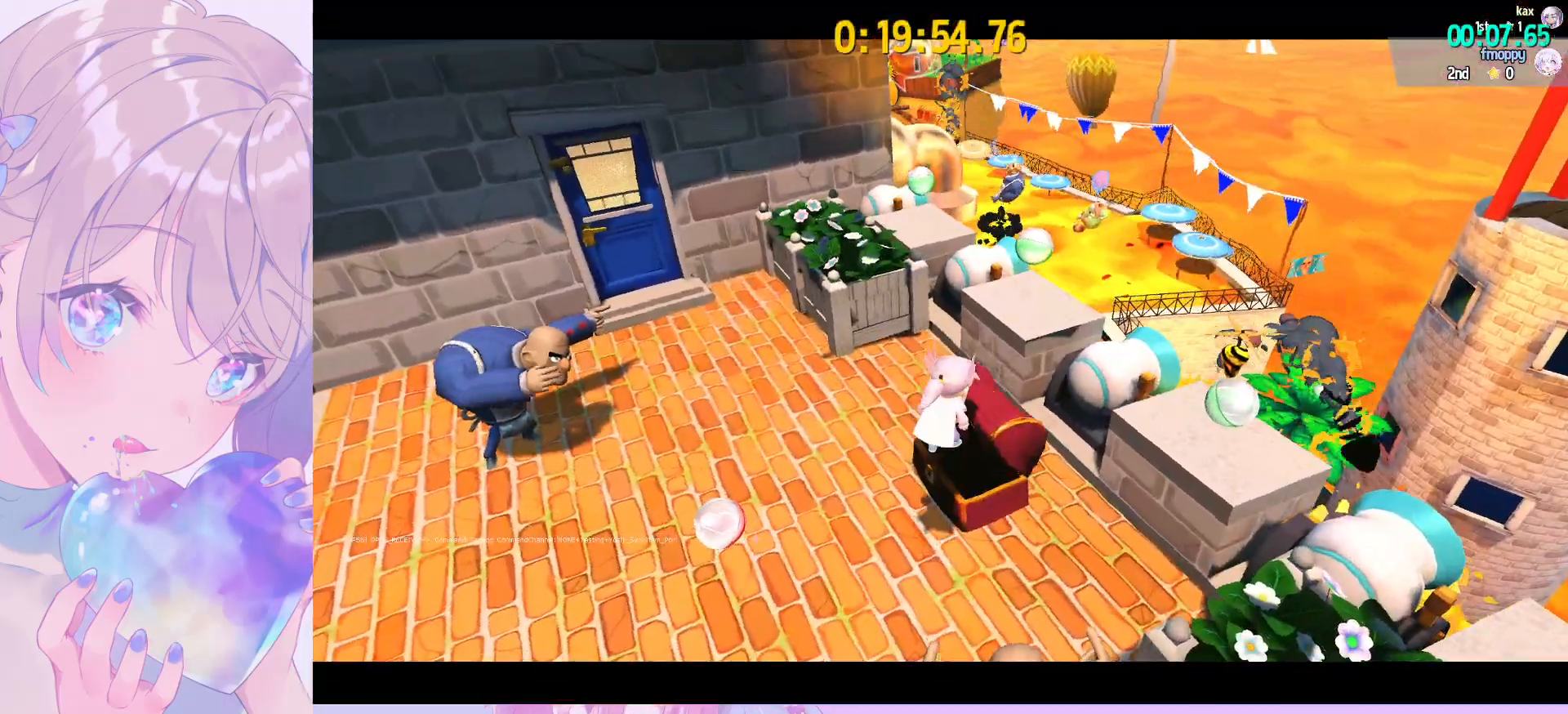
{"keys": ["shift", "w"], "mouse": ["wheel"], "mouse_move": "up-left", "events": [[67, "e", "down"], [150, "e", "up"], [300, "shift", "down"], [300, "w", "down"]]}
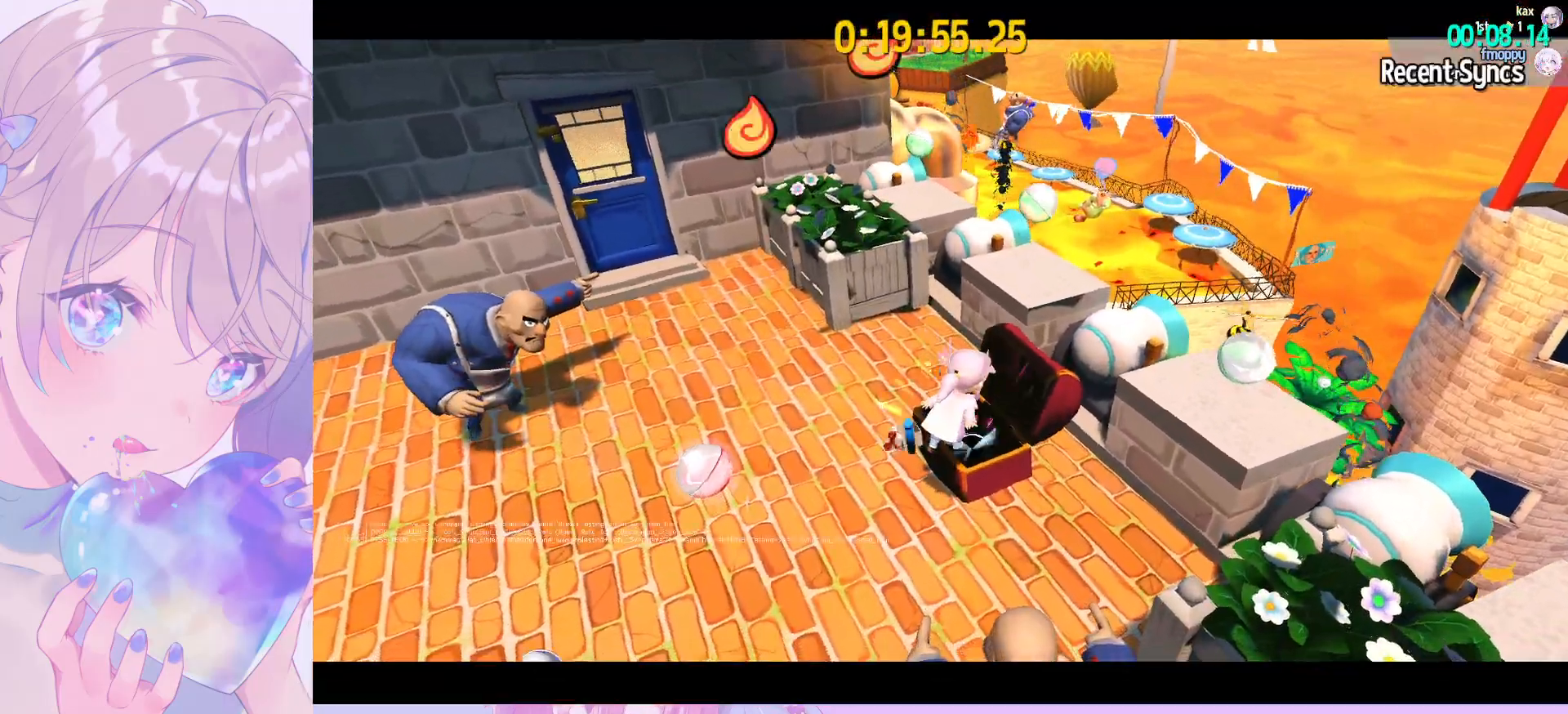
{"keys": ["d", "shift", "space", "w"], "mouse": [], "mouse_move": "still", "events": [[33, "mouse_wheel", "up"], [267, "space", "down"], [400, "d", "down"]]}
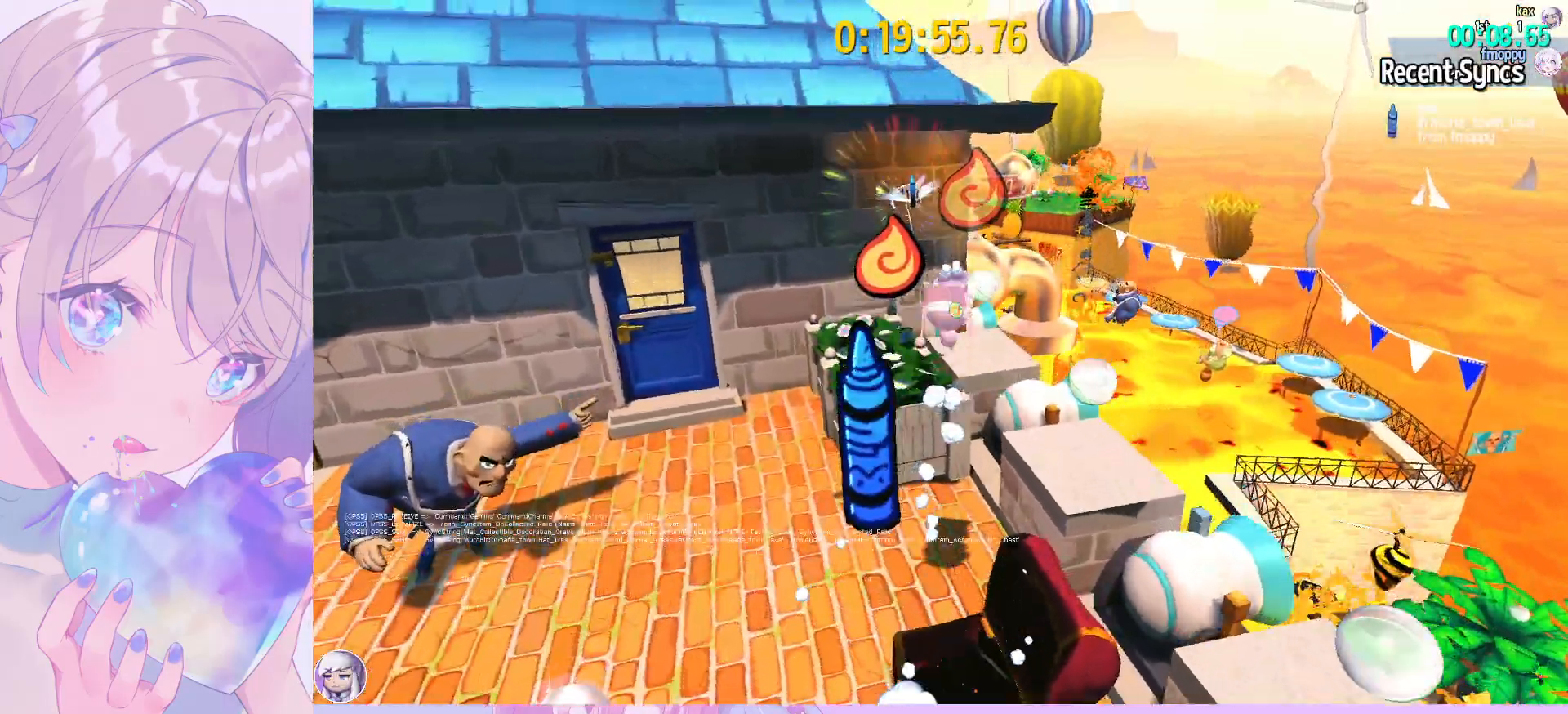
{"keys": ["ctrl", "d", "w"], "mouse": [], "mouse_move": "still", "events": [[50, "space", "up"], [233, "shift", "up"], [467, "ctrl", "down"]]}
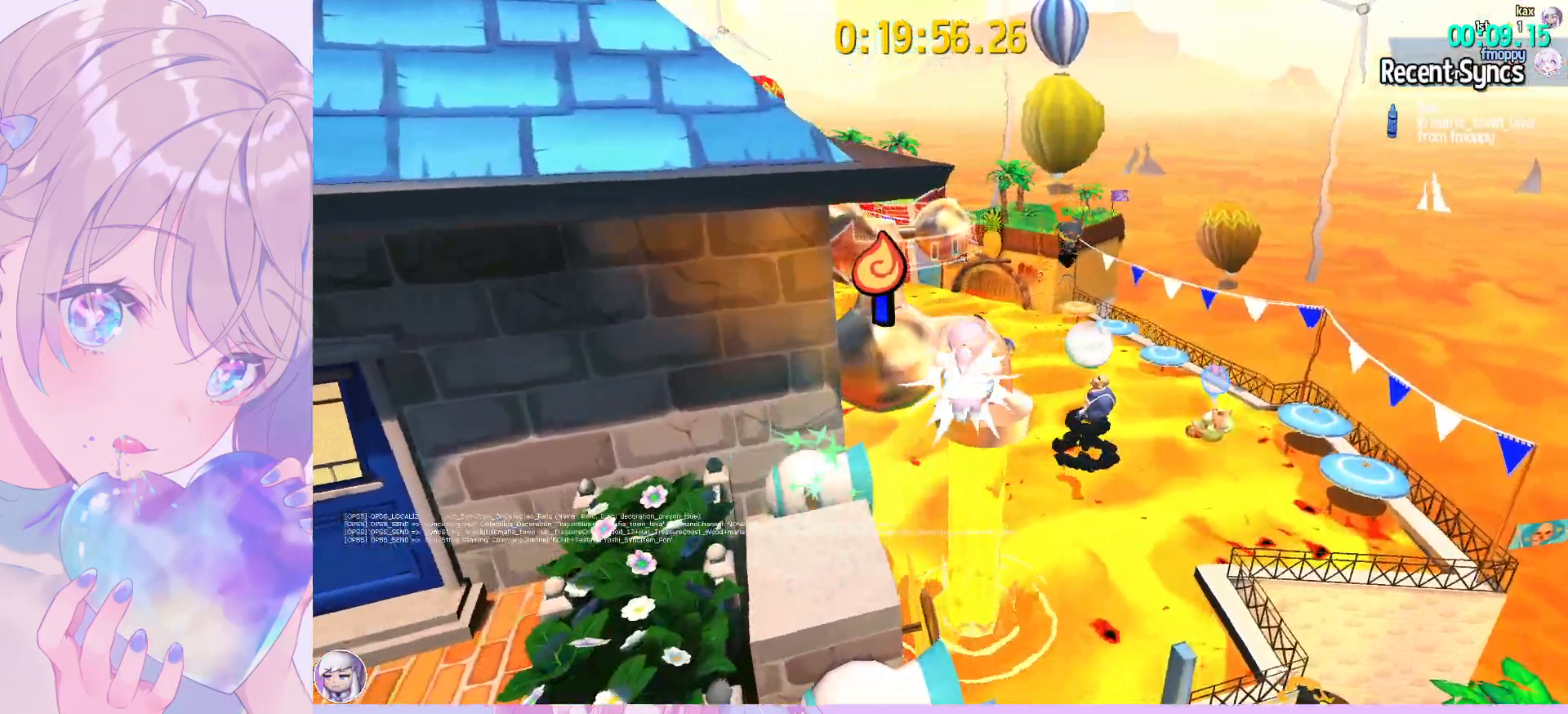
{"keys": ["space", "w"], "mouse": [], "mouse_move": "left", "events": [[100, "ctrl", "up"], [200, "d", "up"], [483, "space", "down"]]}
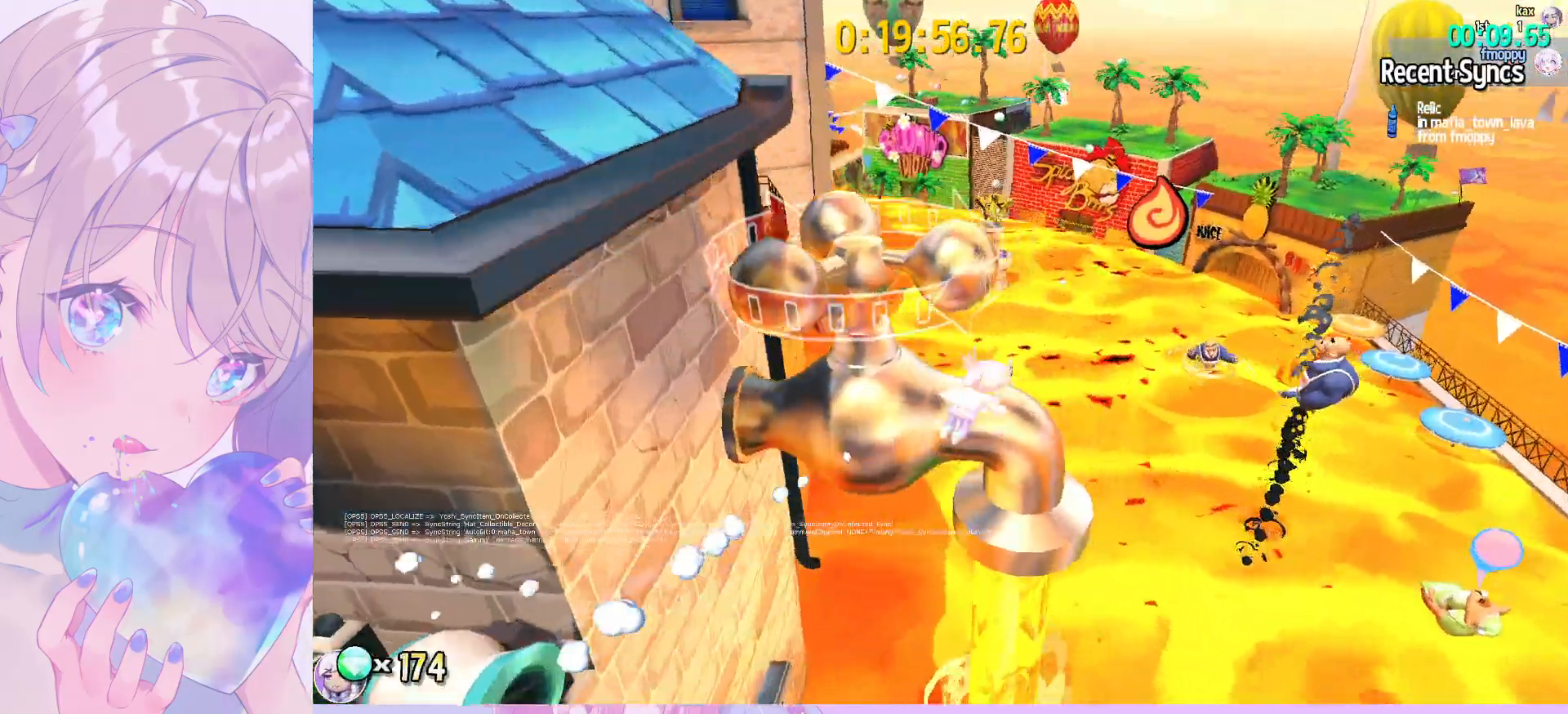
{"keys": ["a"], "mouse": ["left"], "mouse_move": "up-right", "events": [[83, "space", "up"], [117, "w", "up"], [217, "a", "down"], [450, "mouse_left", "down"]]}
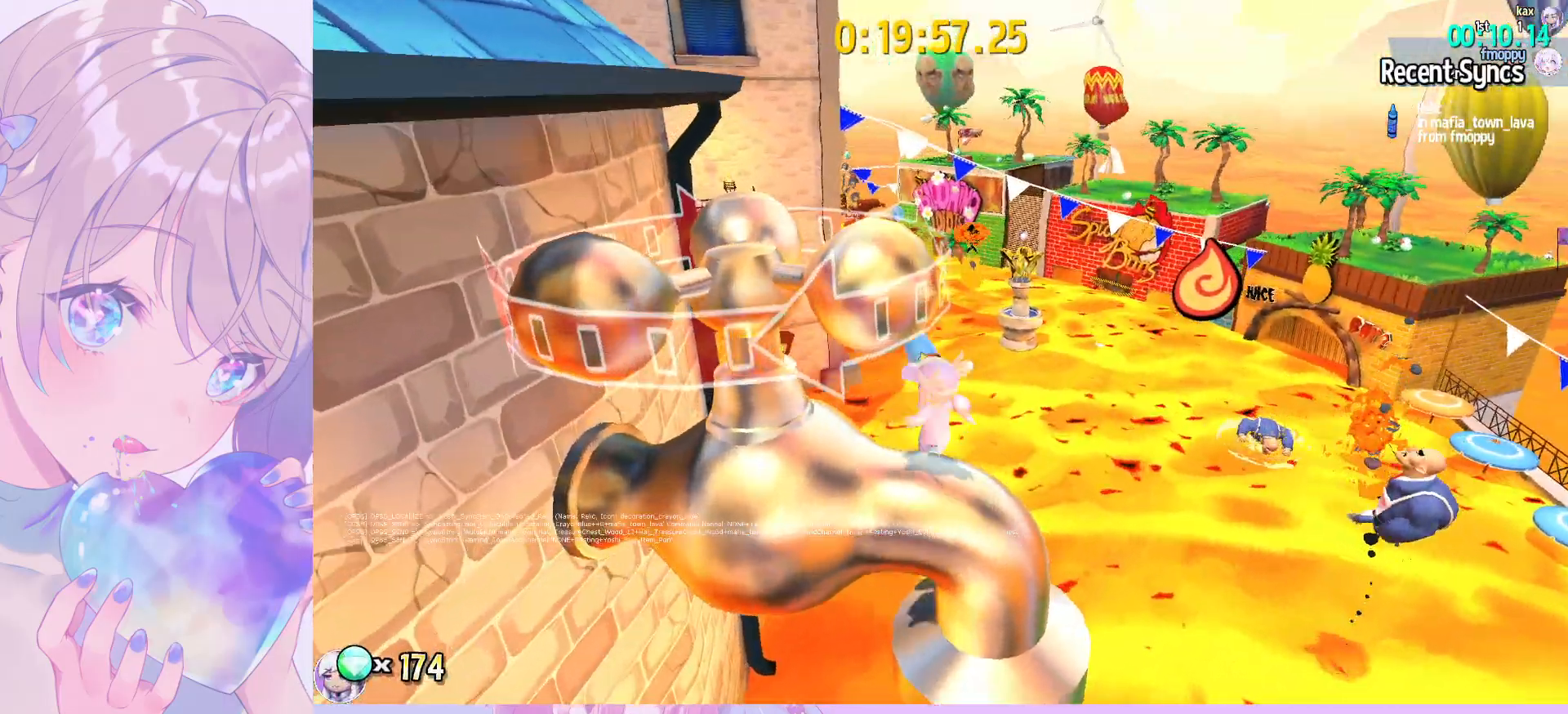
{"keys": [], "mouse": [], "mouse_move": "still", "events": [[50, "a", "up"], [100, "mouse_left", "up"]]}
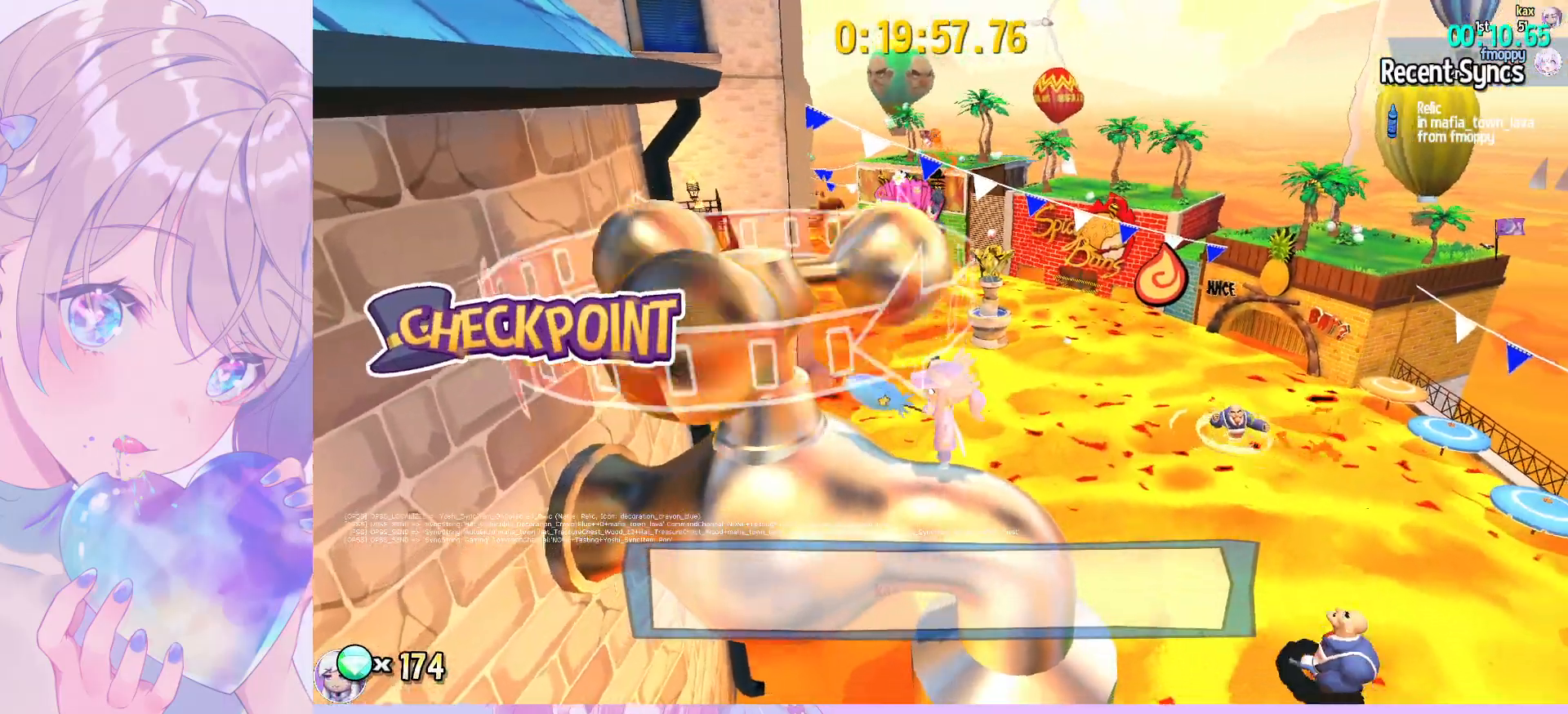
{"keys": ["d"], "mouse": [], "mouse_move": "still", "events": [[200, "mouse_left", "down"], [300, "mouse_left", "up"], [350, "d", "down"]]}
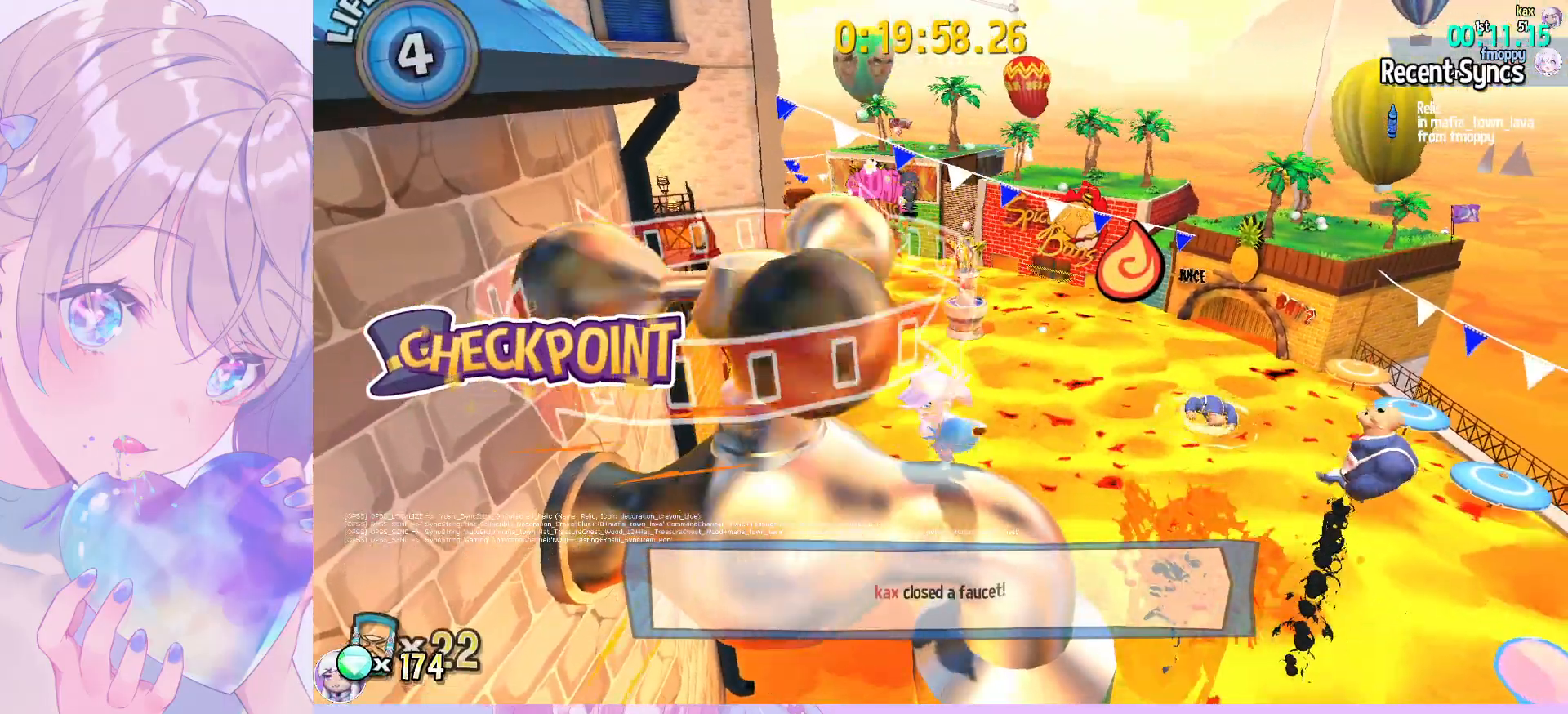
{"keys": ["a"], "mouse": [], "mouse_move": "still", "events": [[317, "space", "down"], [450, "a", "down"], [500, "d", "up"], [500, "space", "up"]]}
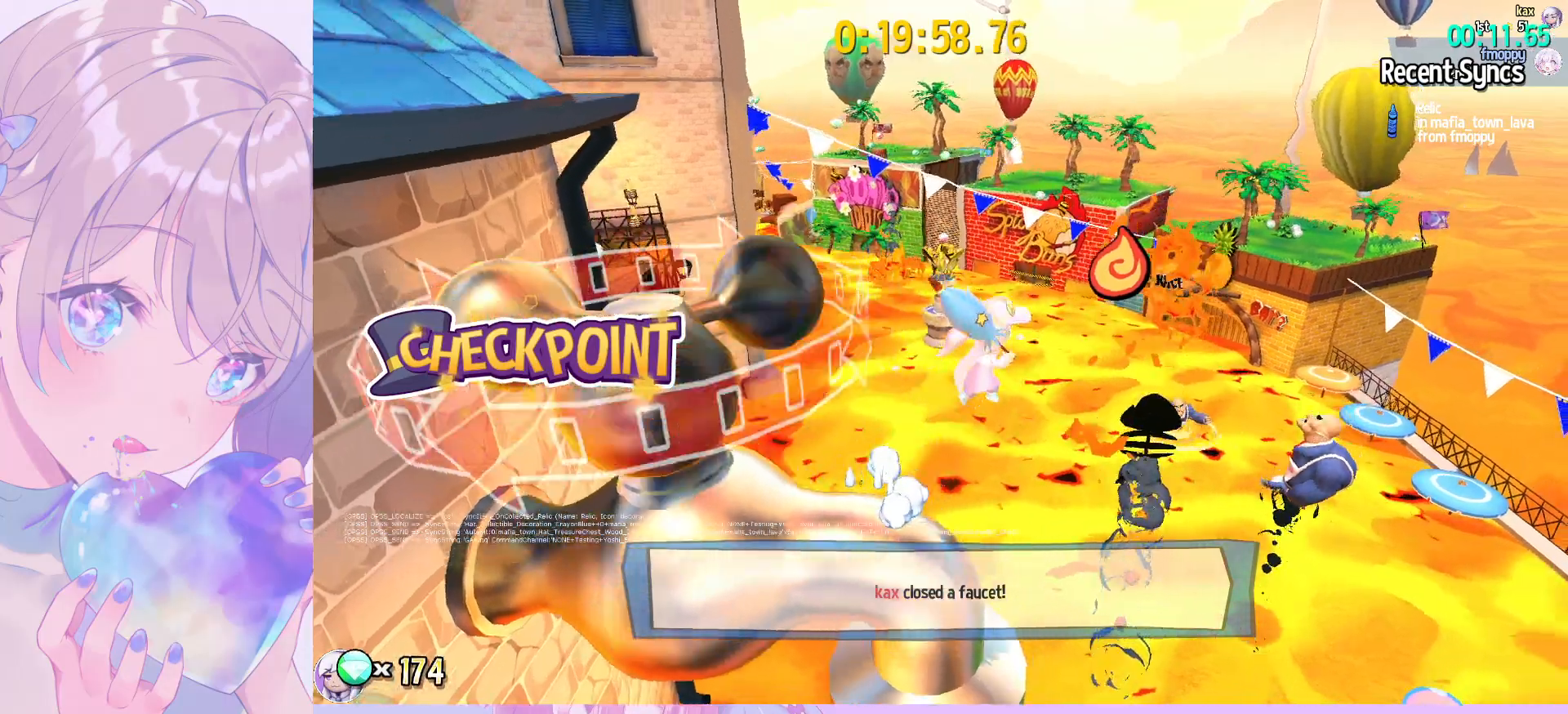
{"keys": ["shift", "w"], "mouse": [], "mouse_move": "left", "events": [[100, "space", "down"], [233, "space", "up"], [233, "w", "down"], [283, "shift", "down"], [333, "a", "up"]]}
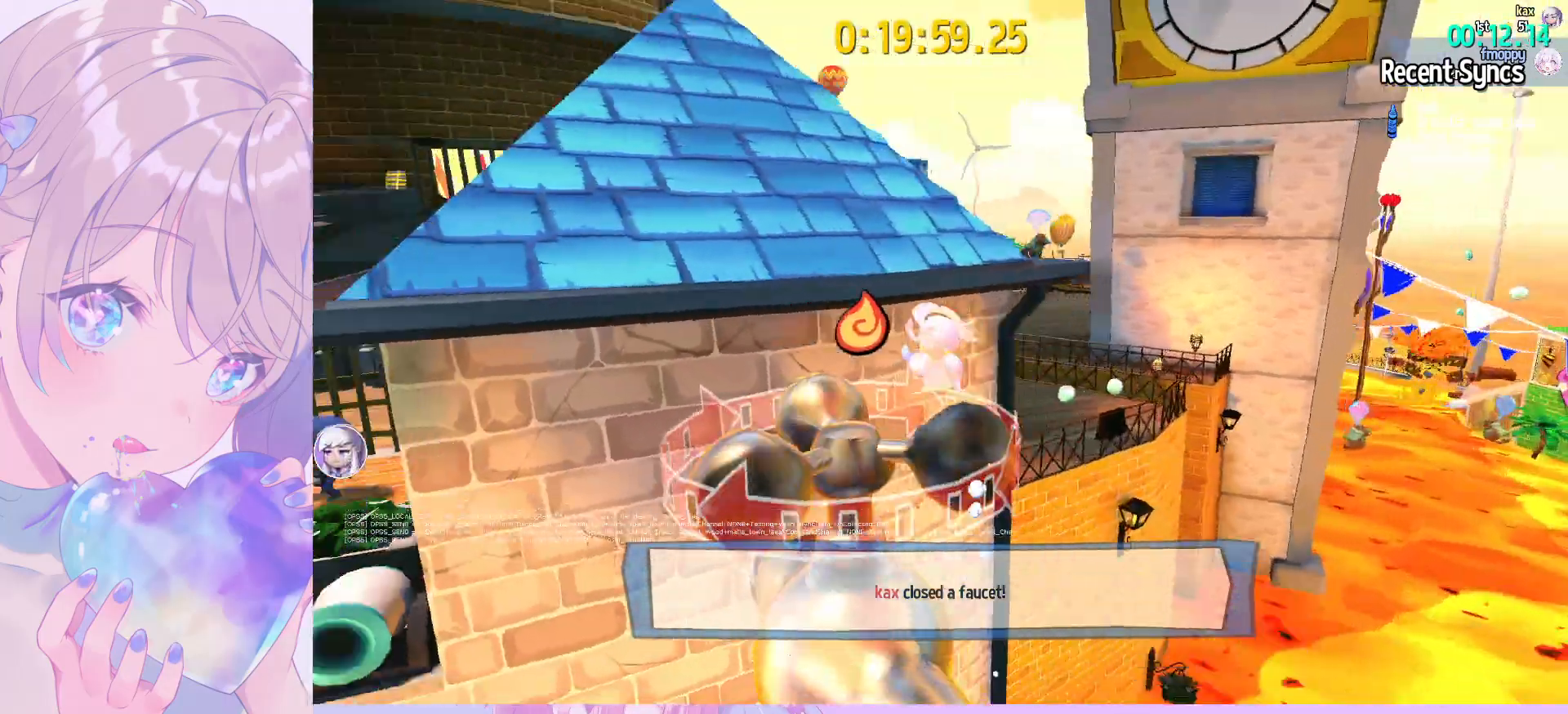
{"keys": ["shift", "w"], "mouse": [], "mouse_move": "still", "events": [[100, "space", "down"], [300, "space", "up"]]}
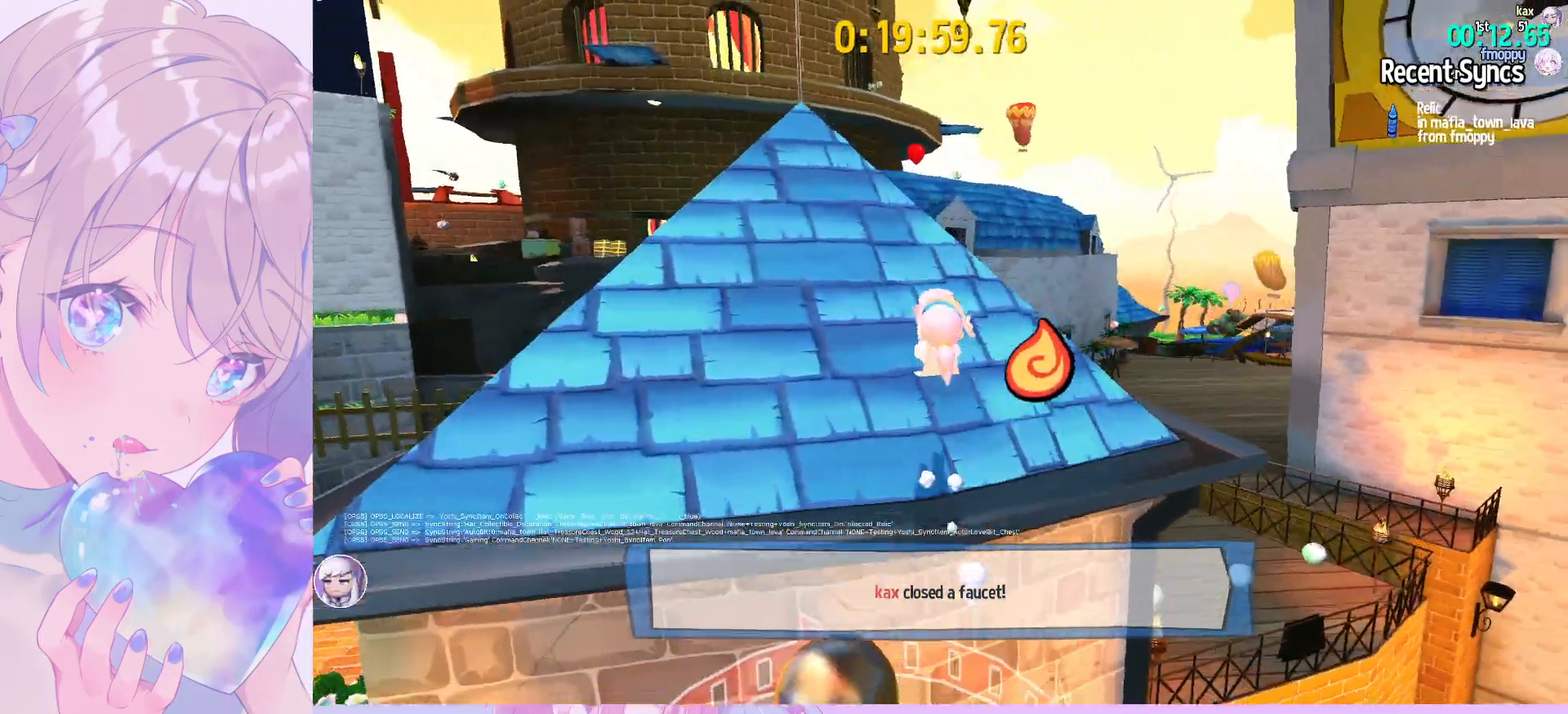
{"keys": ["shift", "w"], "mouse": [], "mouse_move": "still", "events": []}
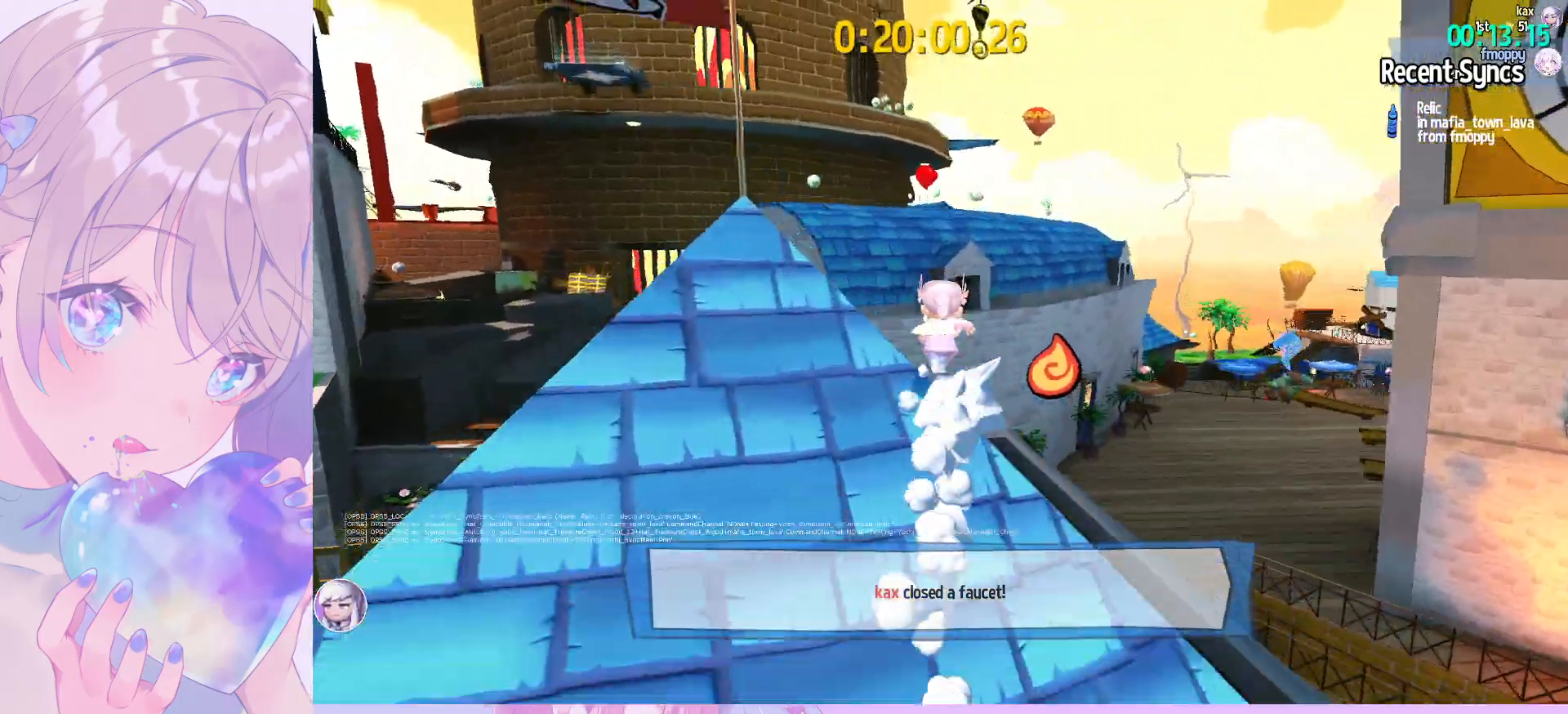
{"keys": ["shift", "w"], "mouse": ["left"], "mouse_move": "still", "events": [[50, "space", "down"], [133, "space", "up"], [183, "space", "down"], [283, "space", "up"], [417, "mouse_left", "down"]]}
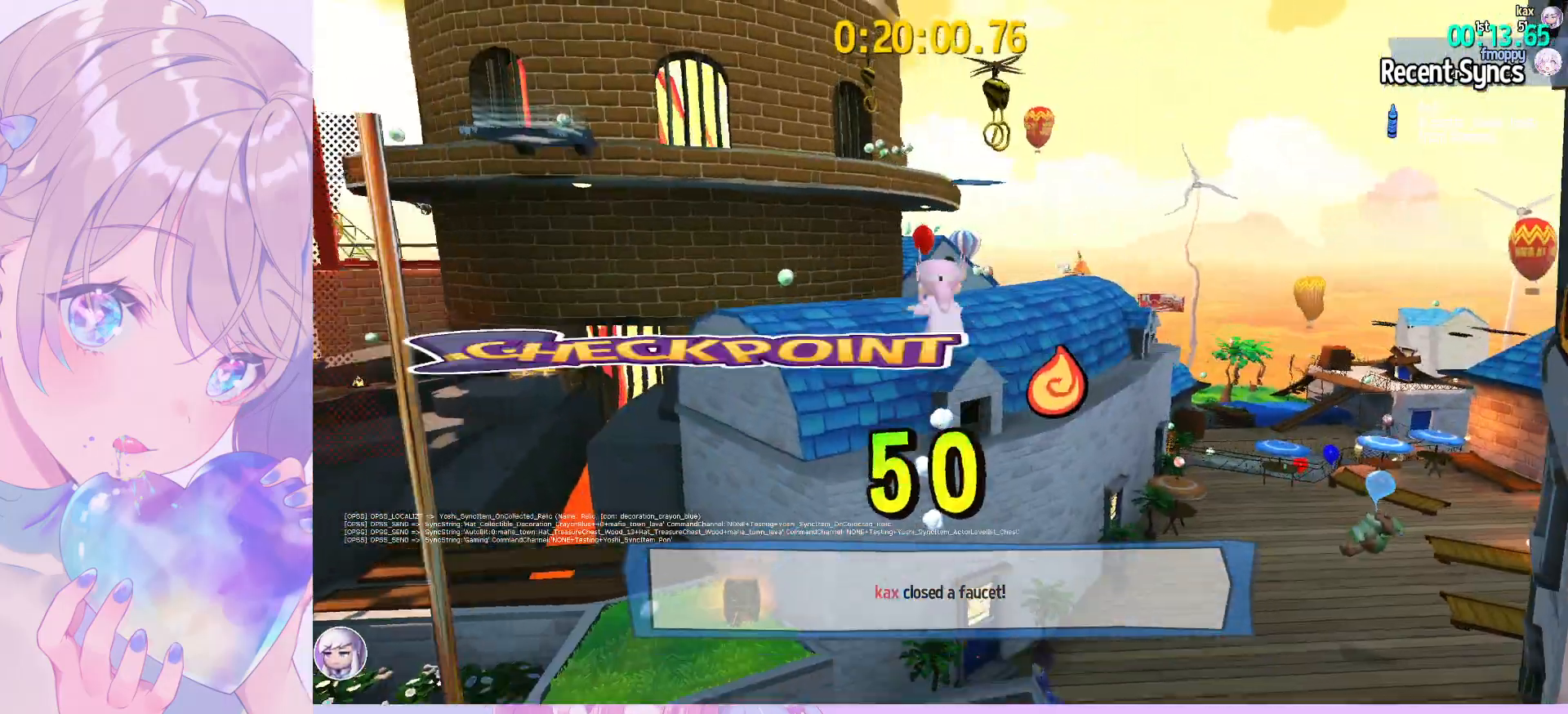
{"keys": ["d", "w"], "mouse": ["left"], "mouse_move": "still", "events": [[150, "shift", "up"], [433, "d", "down"]]}
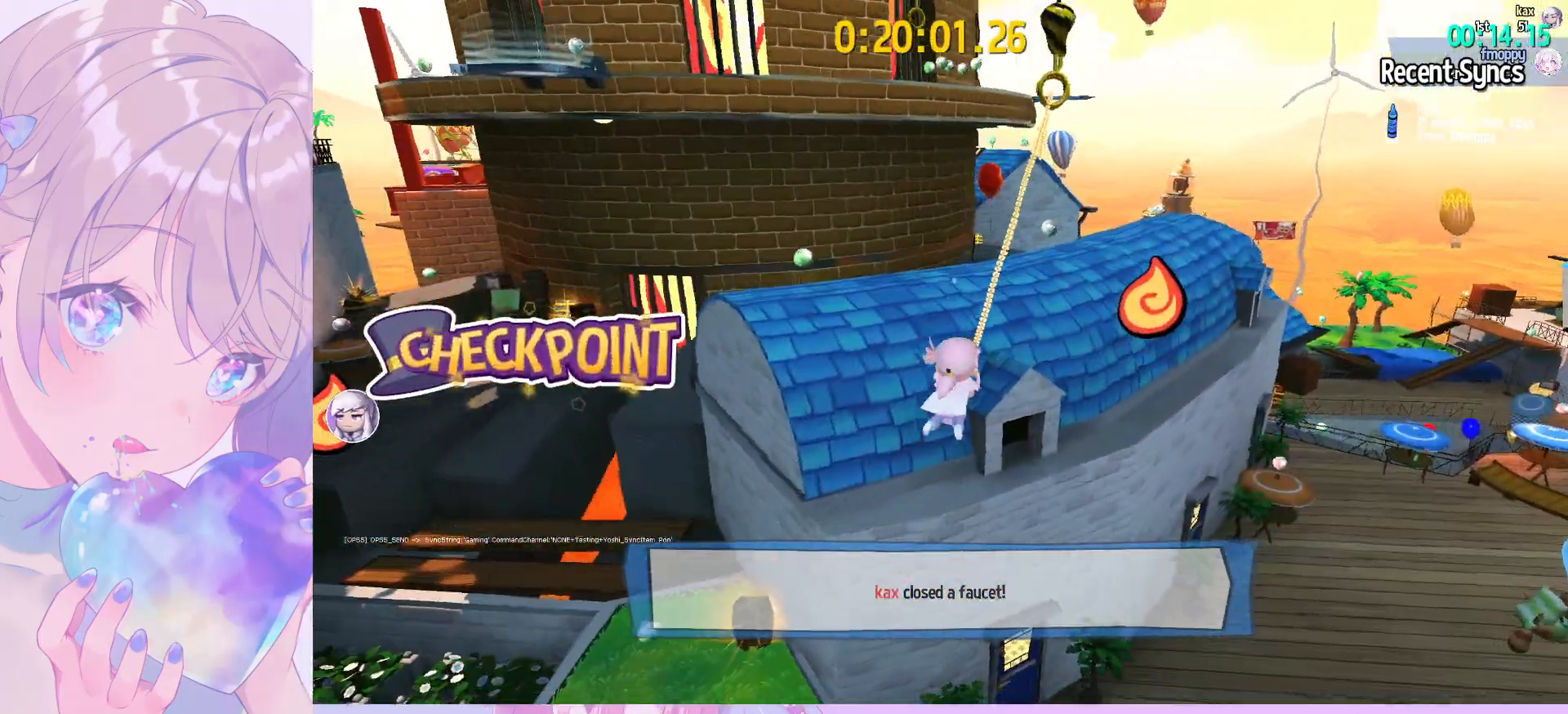
{"keys": ["ctrl", "w"], "mouse": [], "mouse_move": "right", "events": [[67, "d", "up"], [350, "mouse_left", "up"], [450, "ctrl", "down"]]}
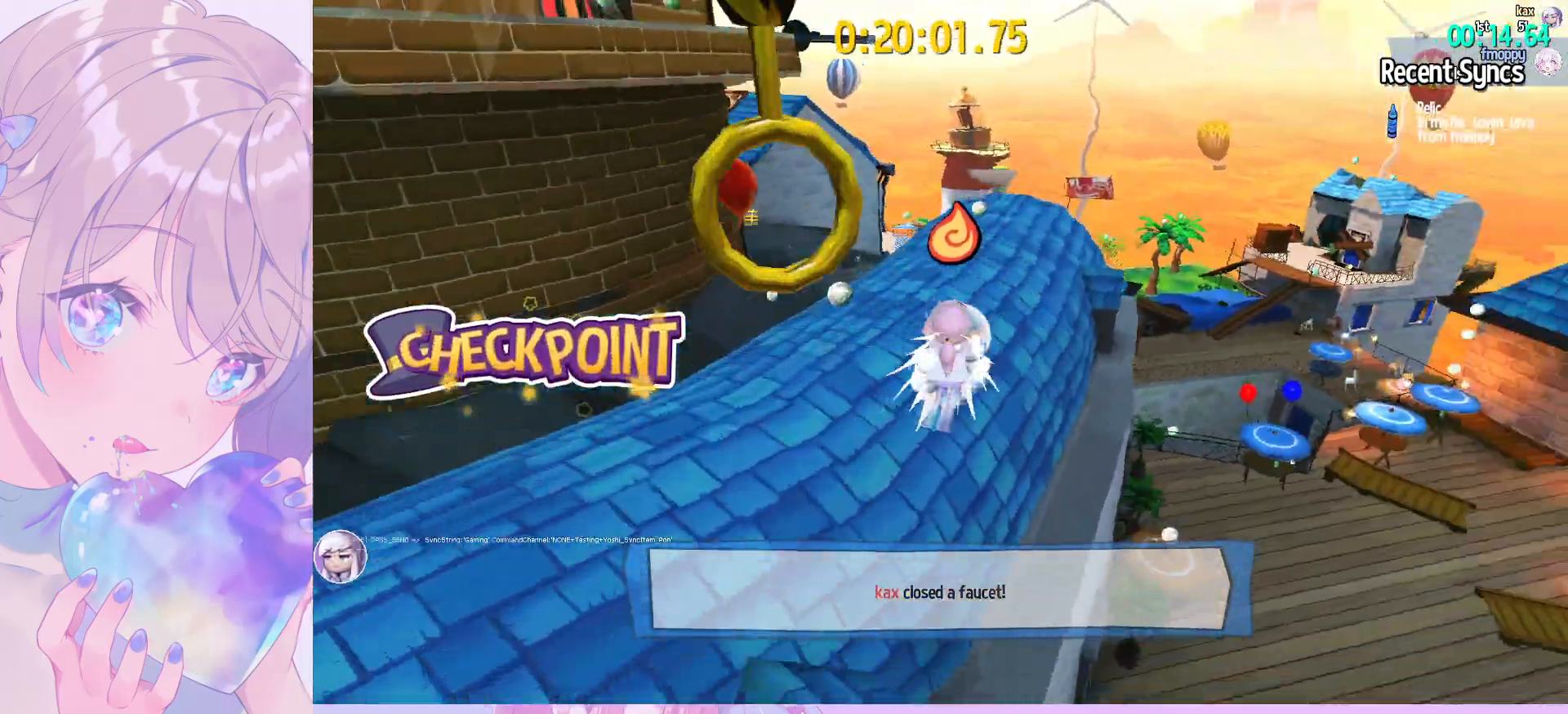
{"keys": ["d", "w"], "mouse": [], "mouse_move": "still", "events": [[50, "ctrl", "up"], [133, "d", "down"]]}
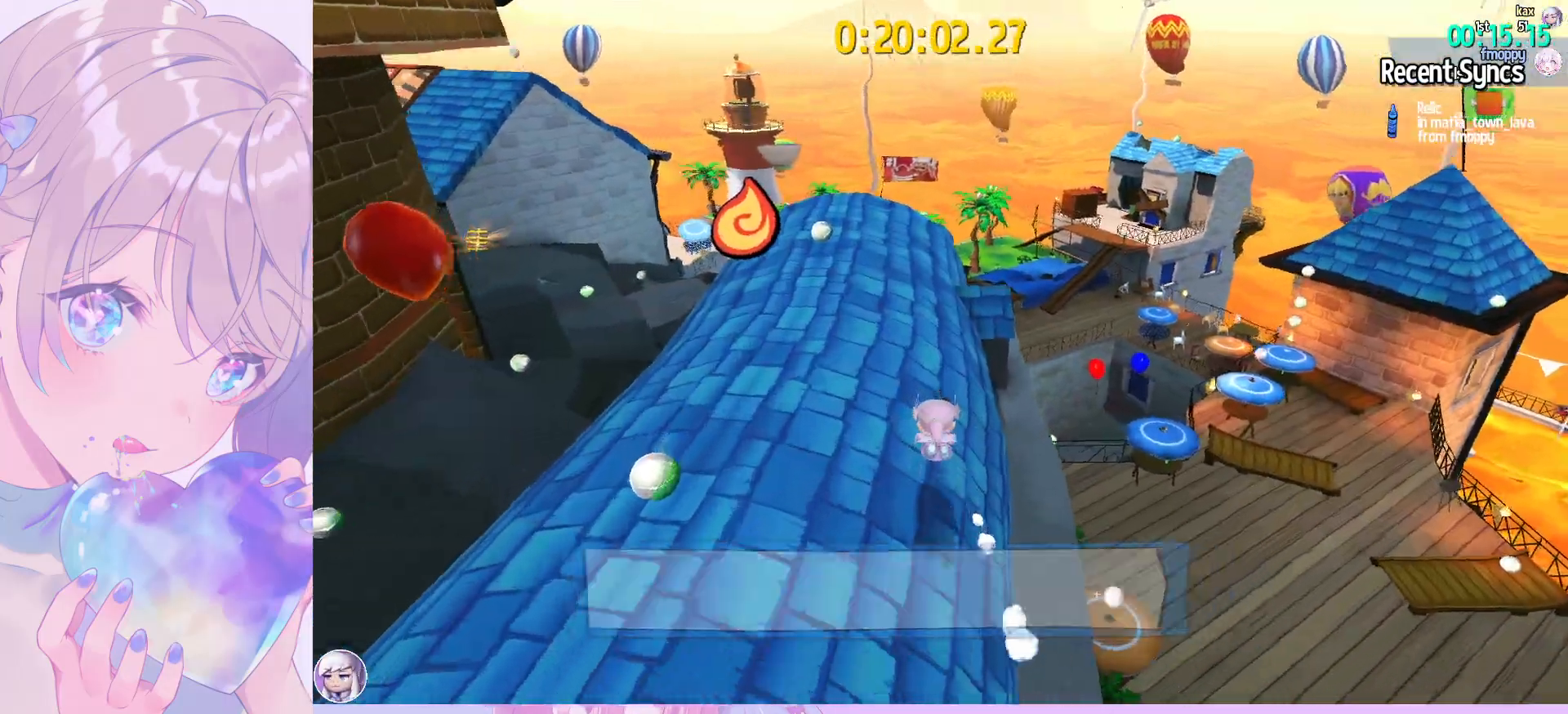
{"keys": ["w"], "mouse": [], "mouse_move": "still", "events": [[100, "d", "up"], [200, "ctrl", "down"], [300, "ctrl", "up"], [433, "mouse_wheel", "down"], [483, "mouse_wheel", "up"]]}